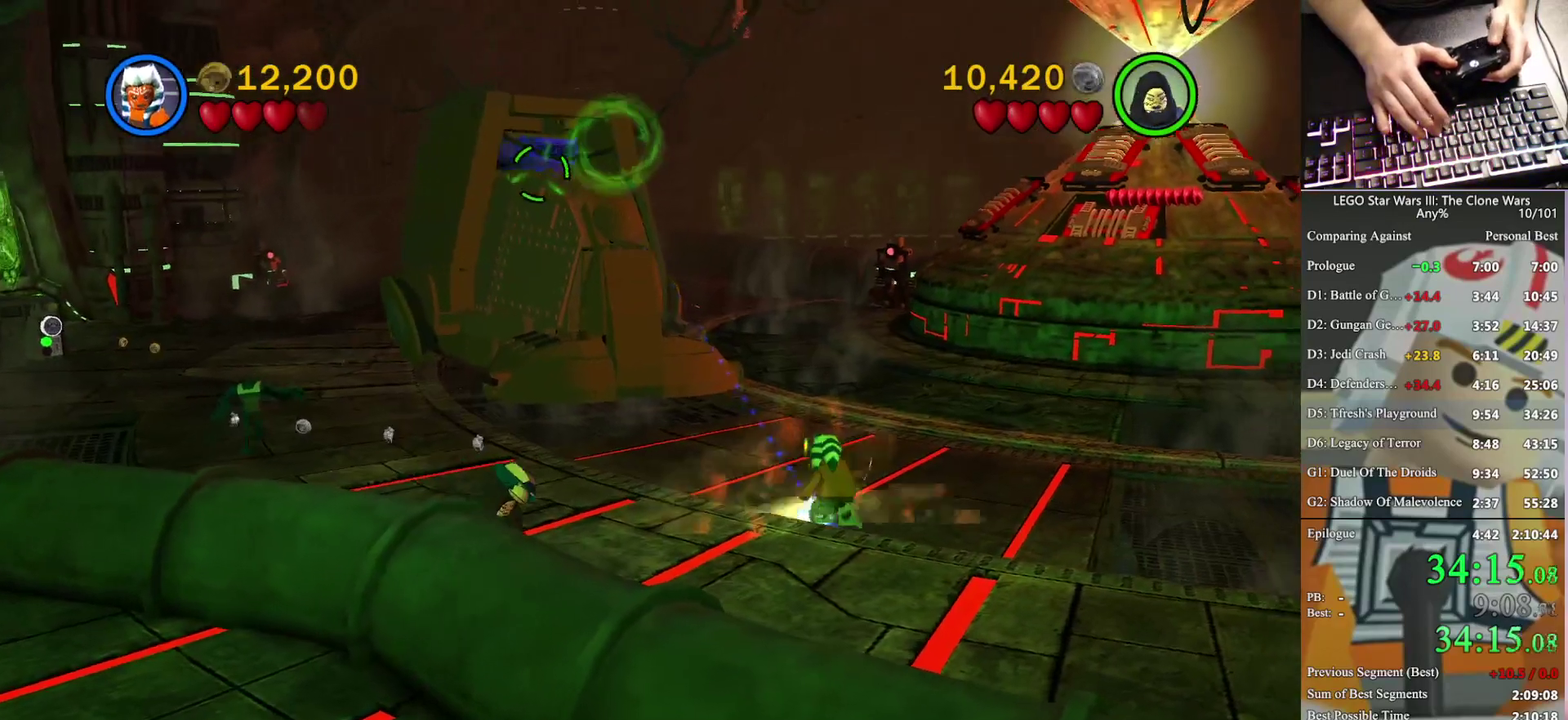
Gameplay with a controller (Xbox layout); each line is a JSON object with the inputs held at the frame after it. "events" lists button and stick changes between this image and that frame as [ms after this image, input, new state], when the widget could be followed in between. Not read: keyboard_mouse.
{"buttons": [], "left_stick": "center", "right_stick": "center", "events": [[333, "left_stick", "down-left"], [433, "X", "up"], [467, "left_stick", "center"]]}
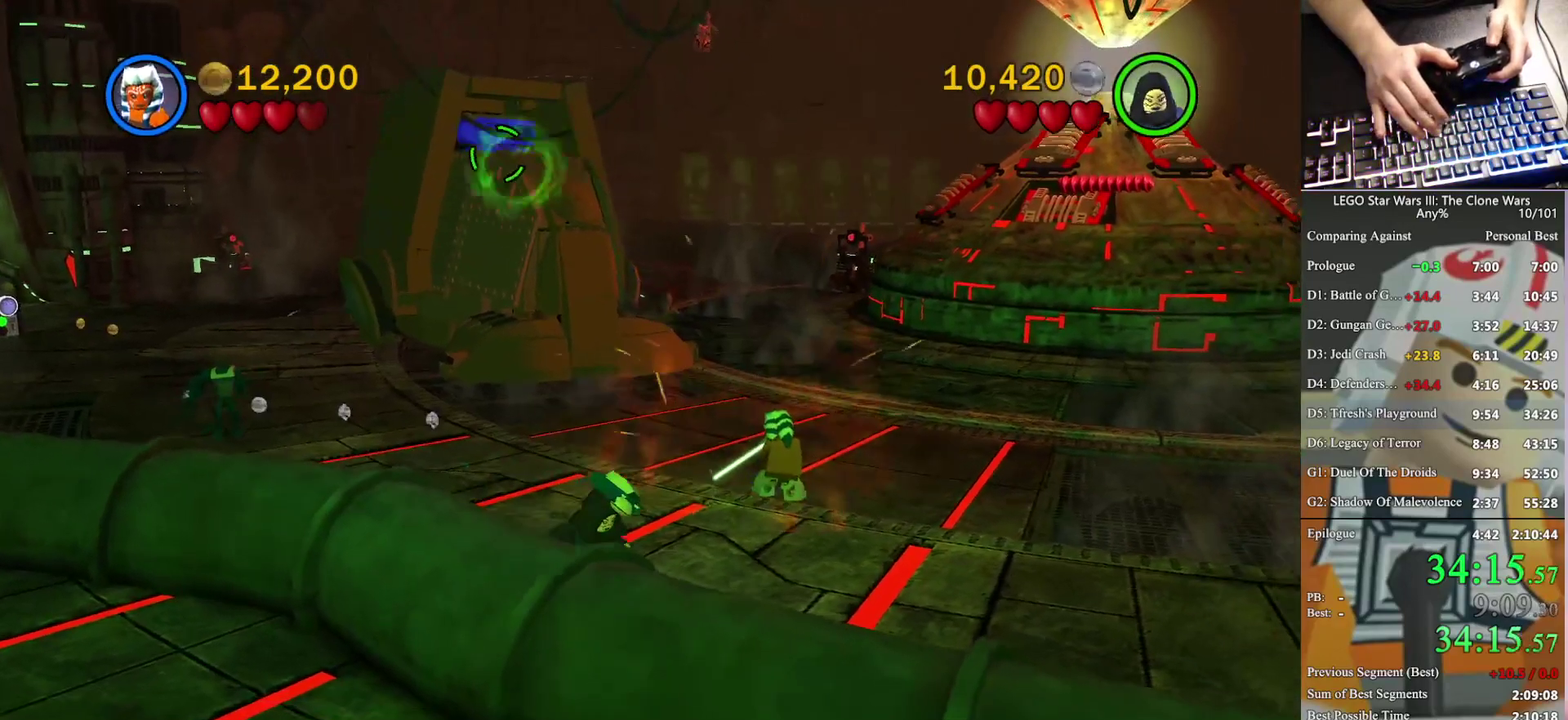
{"buttons": [], "left_stick": "up-left", "right_stick": "center", "events": [[233, "left_stick", "right"], [300, "left_stick", "up-right"], [367, "left_stick", "up"], [467, "left_stick", "up-left"]]}
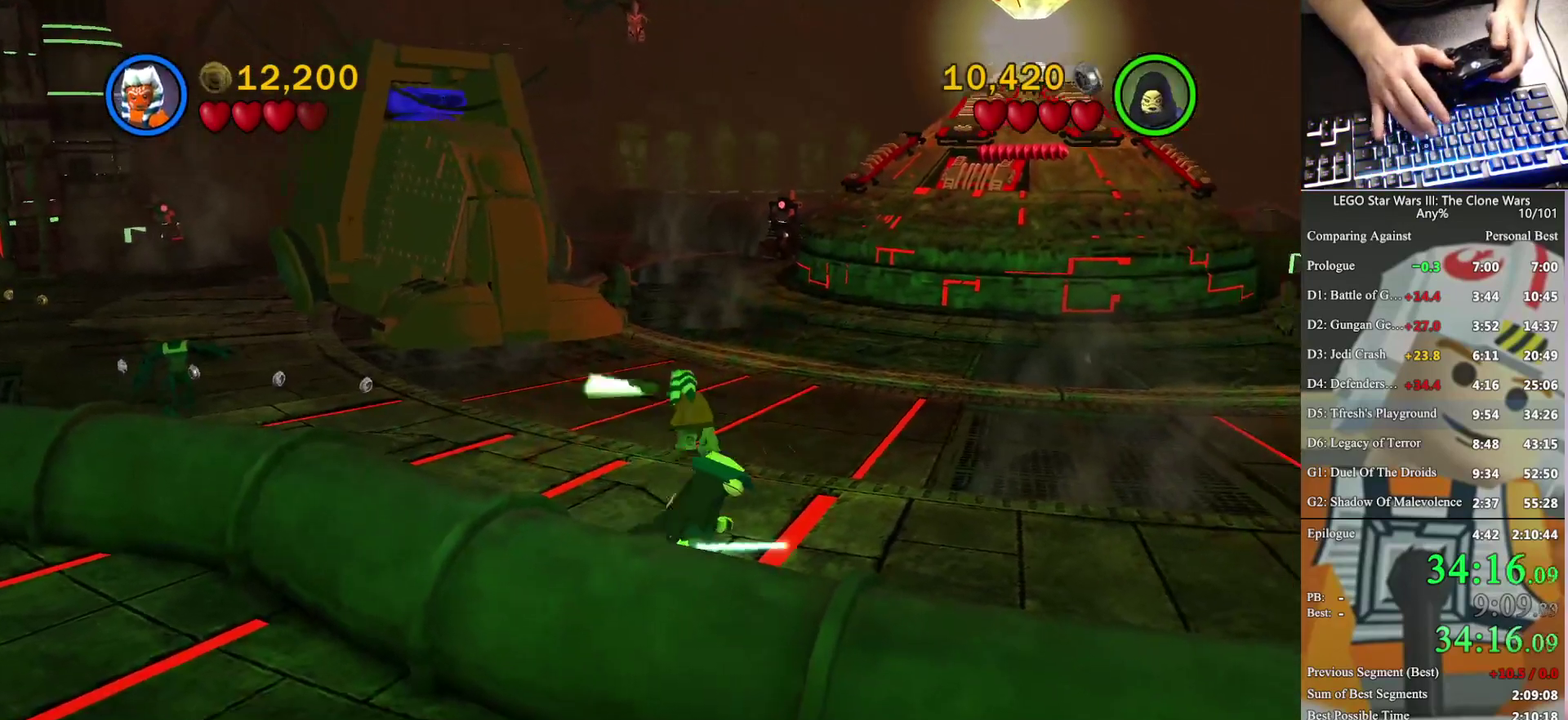
{"buttons": [], "left_stick": "up-left", "right_stick": "center", "events": []}
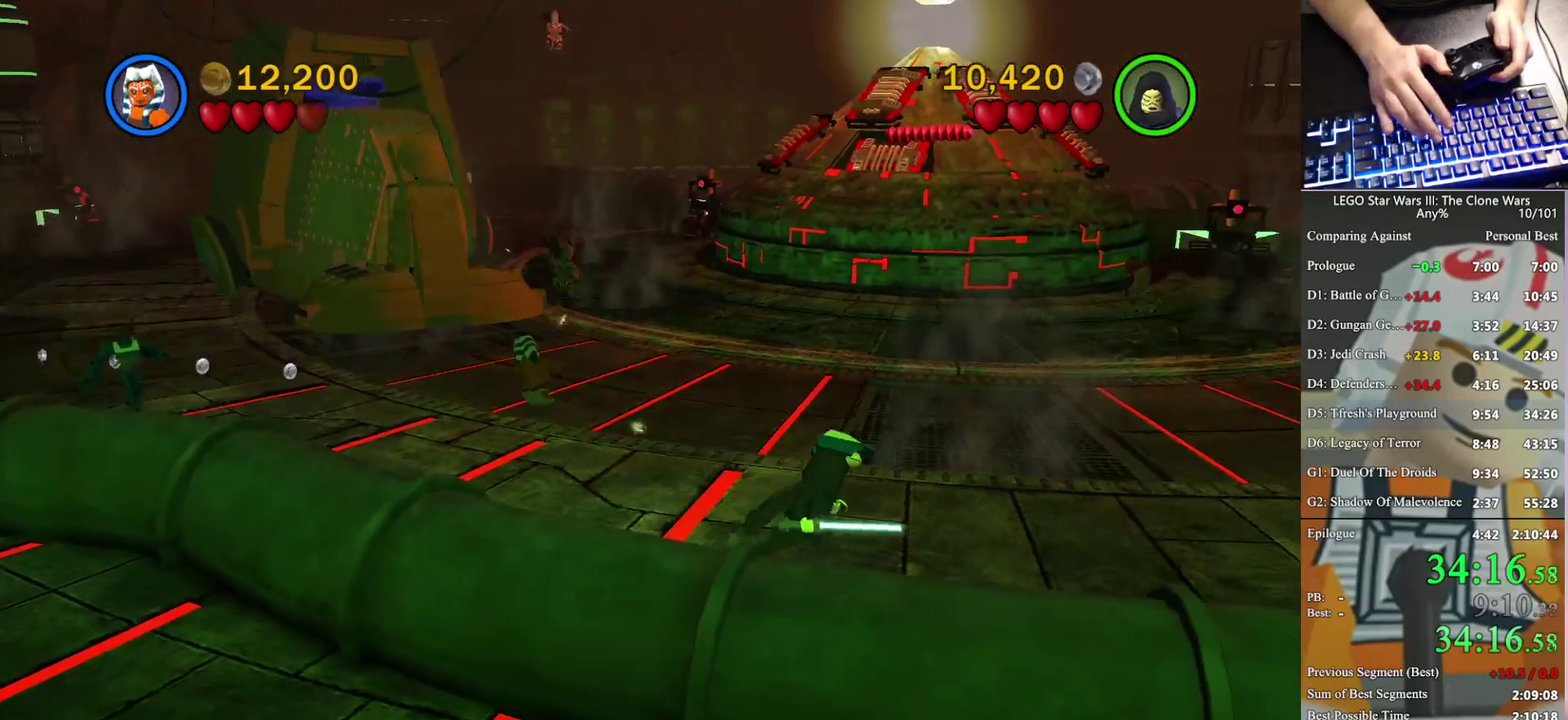
{"buttons": ["Y"], "left_stick": "up", "right_stick": "center", "events": [[100, "Y", "down"], [167, "left_stick", "up"], [200, "Y", "up"], [300, "Y", "down"], [367, "Y", "up"], [467, "Y", "down"]]}
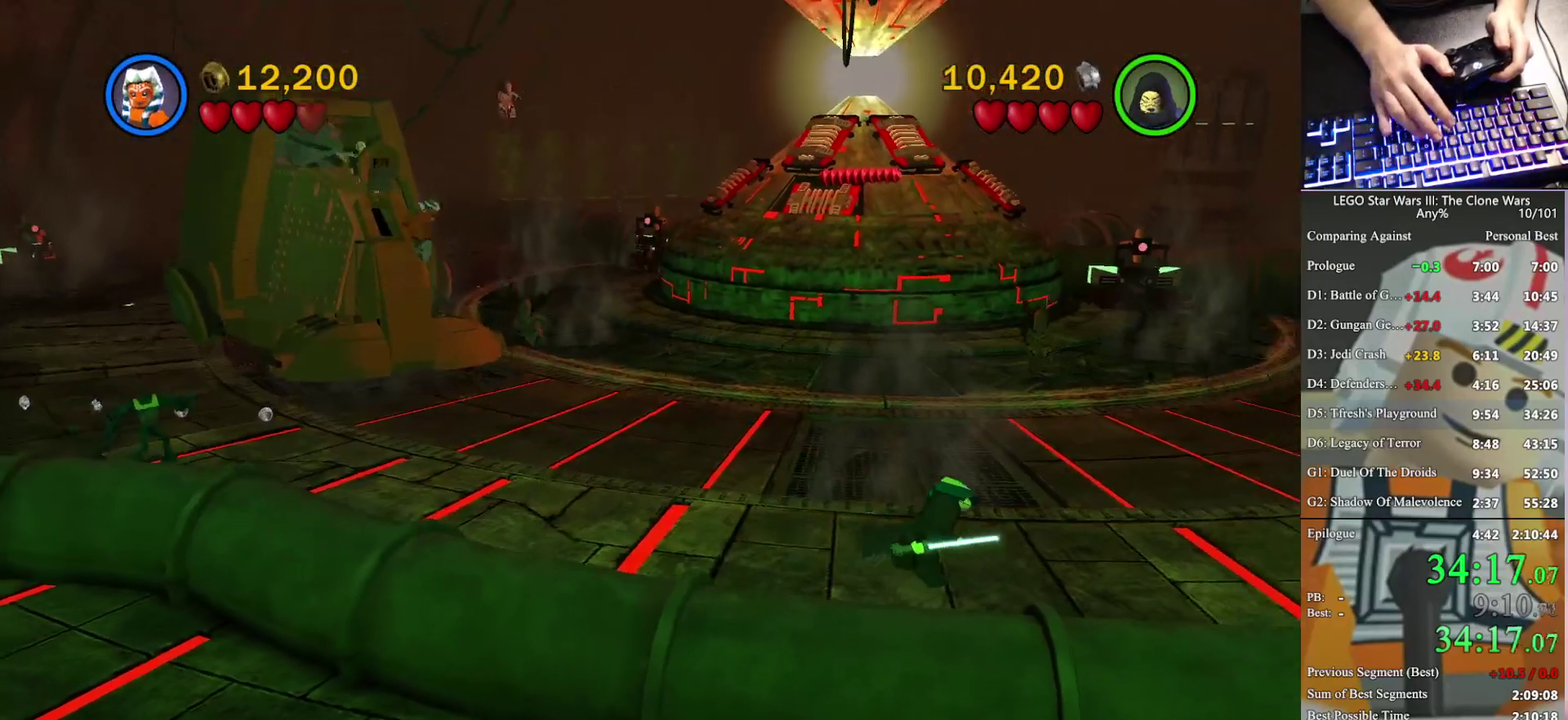
{"buttons": [], "left_stick": "up-right", "right_stick": "center", "events": [[33, "Y", "up"], [200, "left_stick", "up-right"]]}
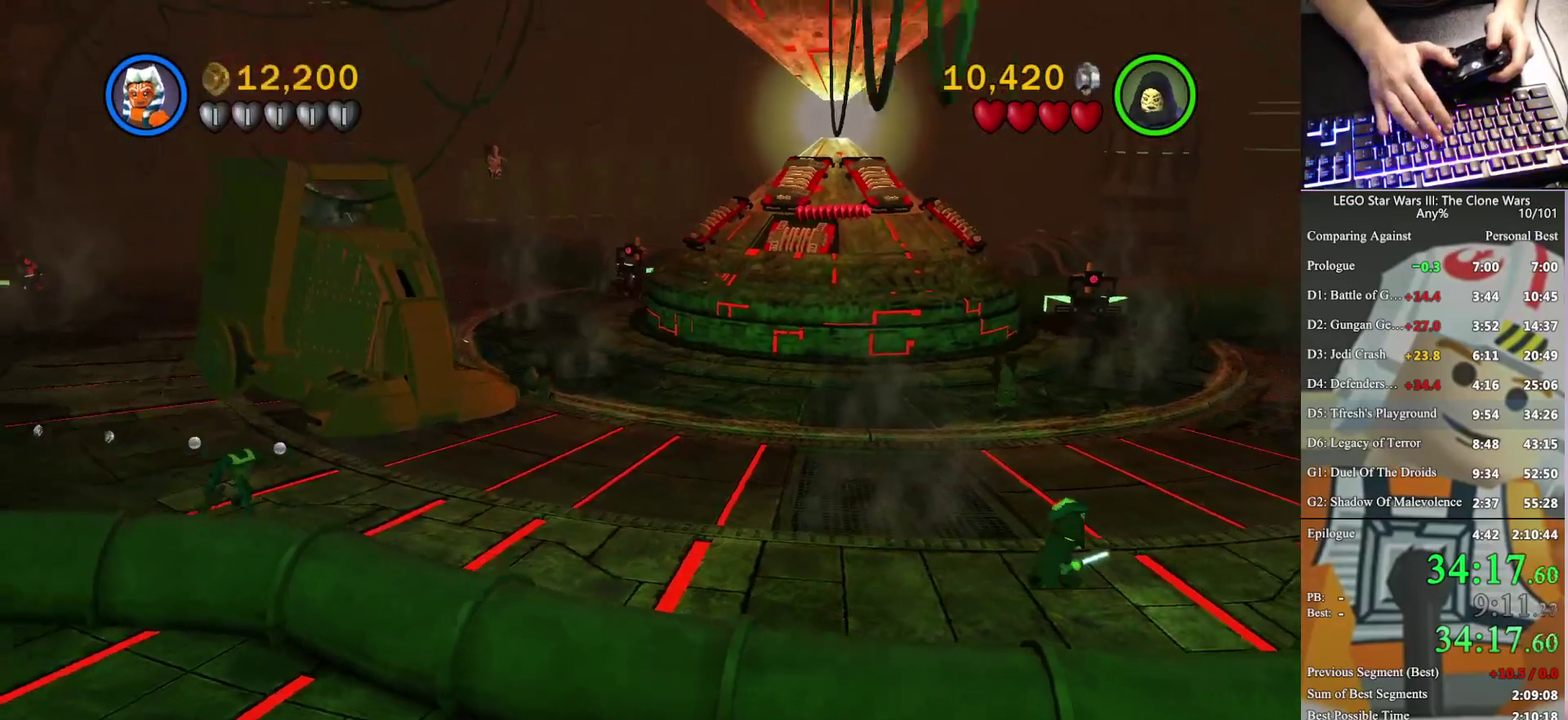
{"buttons": [], "left_stick": "up", "right_stick": "center", "events": [[67, "left_stick", "up"], [133, "left_stick", "up-right"], [400, "left_stick", "up"]]}
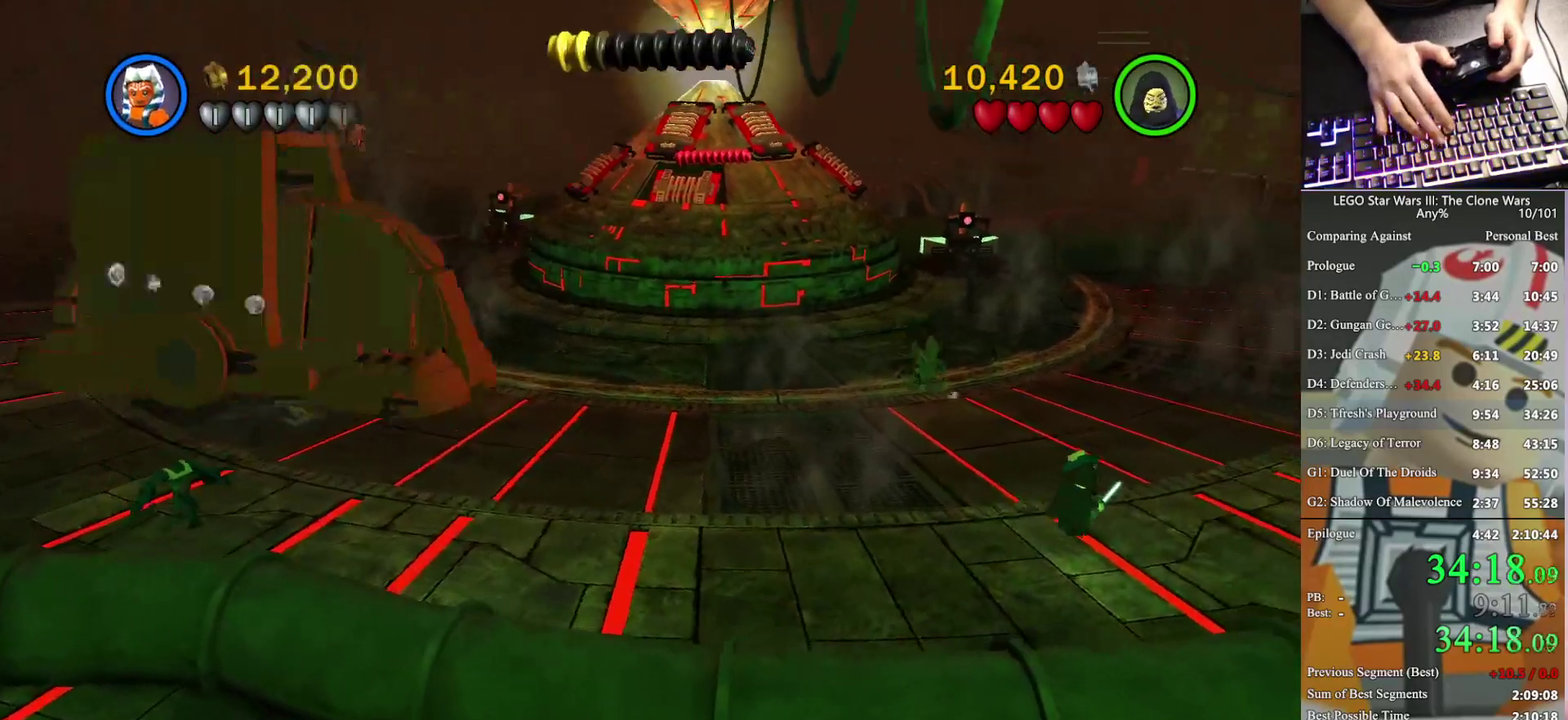
{"buttons": ["X"], "left_stick": "up", "right_stick": "center", "events": [[100, "X", "down"], [200, "X", "up"], [300, "X", "down"], [367, "X", "up"], [467, "X", "down"]]}
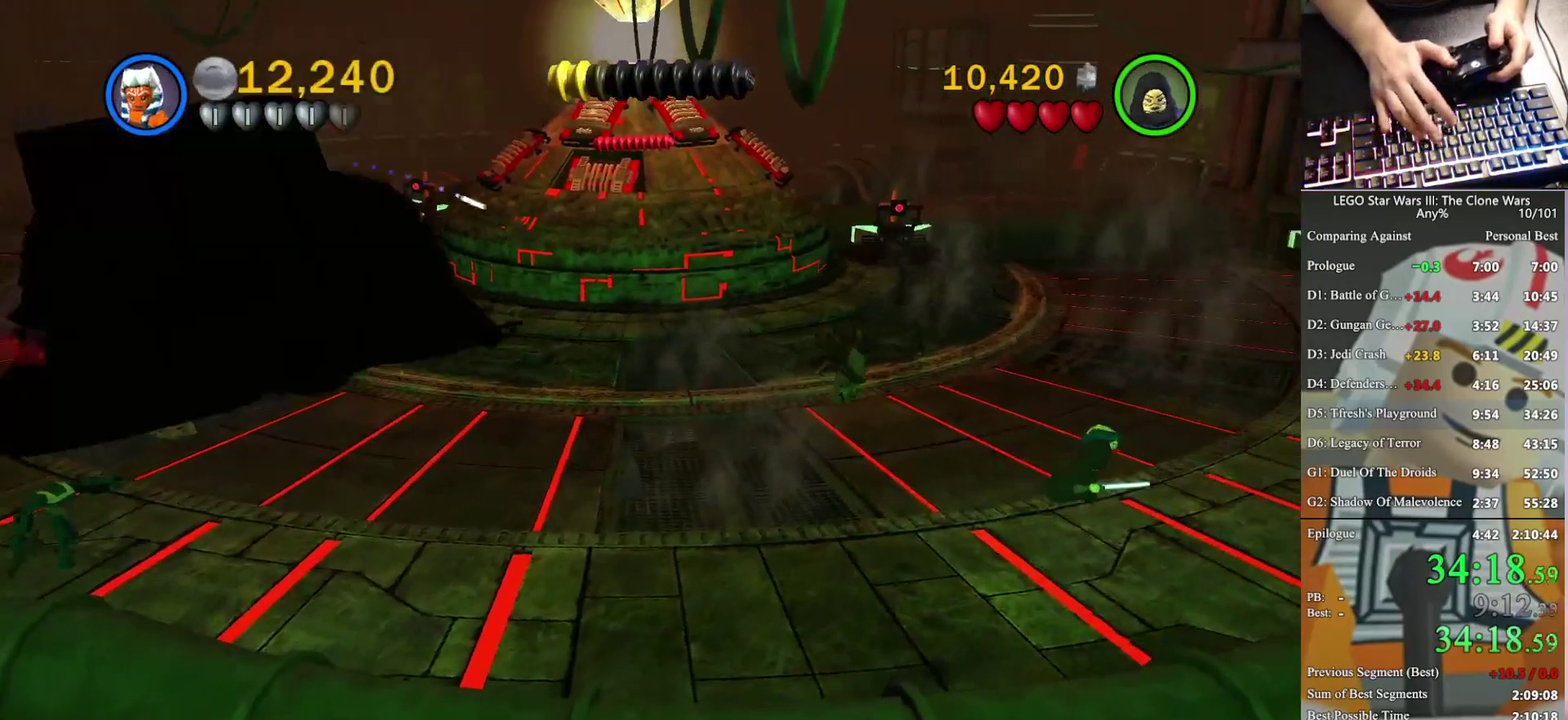
{"buttons": ["X"], "left_stick": "center", "right_stick": "center", "events": [[67, "X", "up"], [133, "X", "down"], [233, "X", "up"], [300, "X", "down"], [400, "X", "up"], [467, "left_stick", "center"], [500, "X", "down"]]}
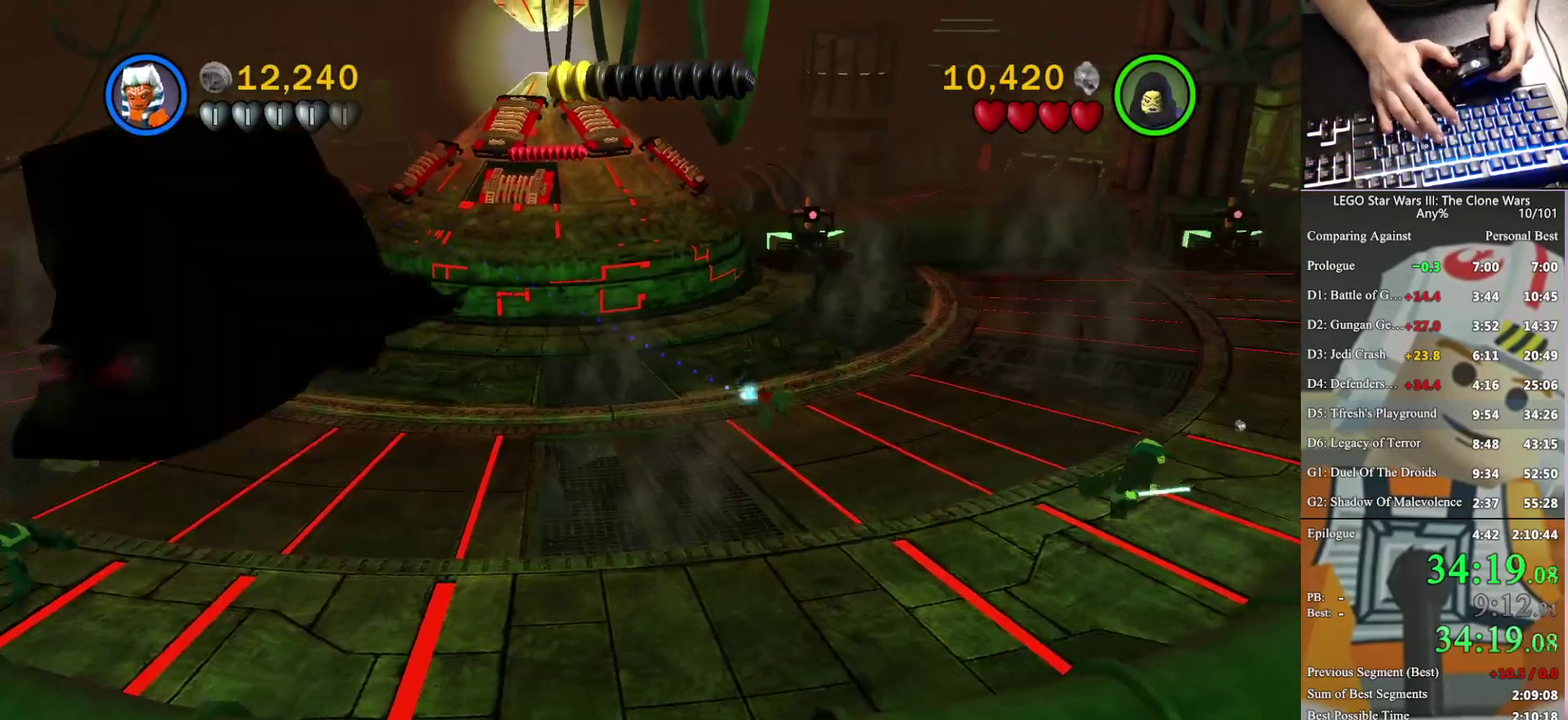
{"buttons": [], "left_stick": "right", "right_stick": "center", "events": [[100, "X", "up"], [100, "left_stick", "down-right"], [200, "X", "down"], [267, "X", "up"], [267, "left_stick", "up-right"], [367, "X", "down"], [467, "X", "up"], [500, "left_stick", "right"]]}
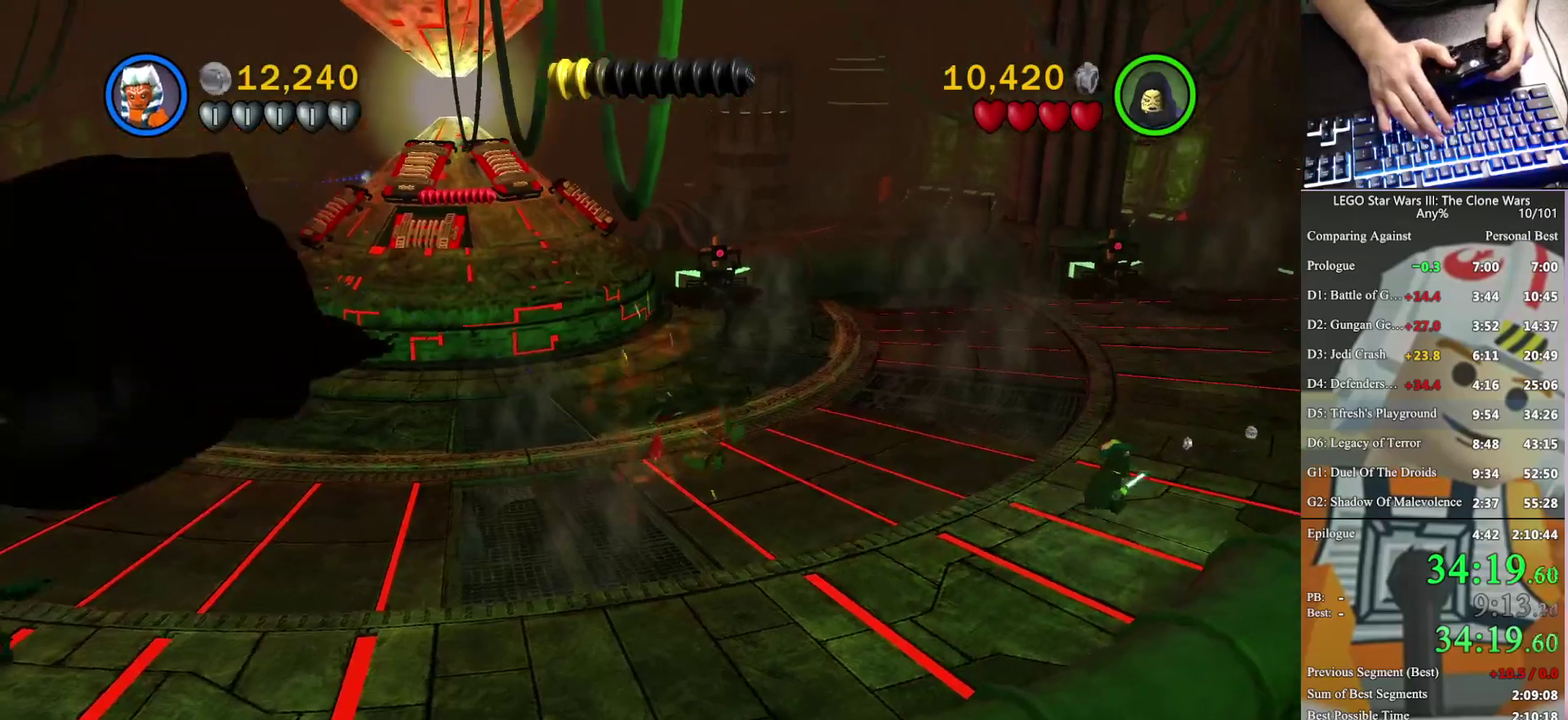
{"buttons": ["X"], "left_stick": "down-right", "right_stick": "center", "events": [[67, "X", "down"], [133, "X", "up"], [167, "left_stick", "down-right"], [233, "X", "down"], [367, "X", "up"], [433, "X", "down"]]}
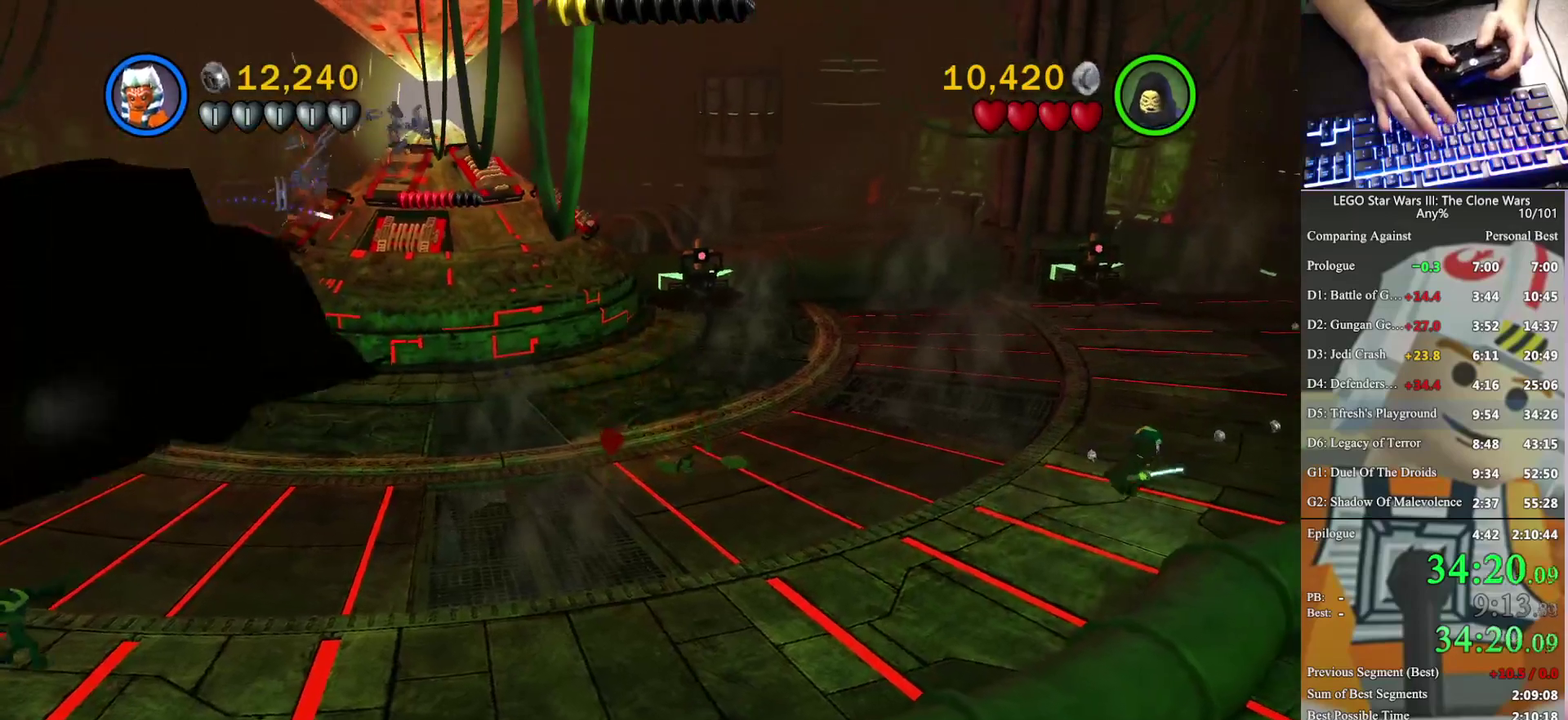
{"buttons": [], "left_stick": "down-right", "right_stick": "center", "events": [[67, "X", "up"], [167, "X", "down"], [267, "X", "up"]]}
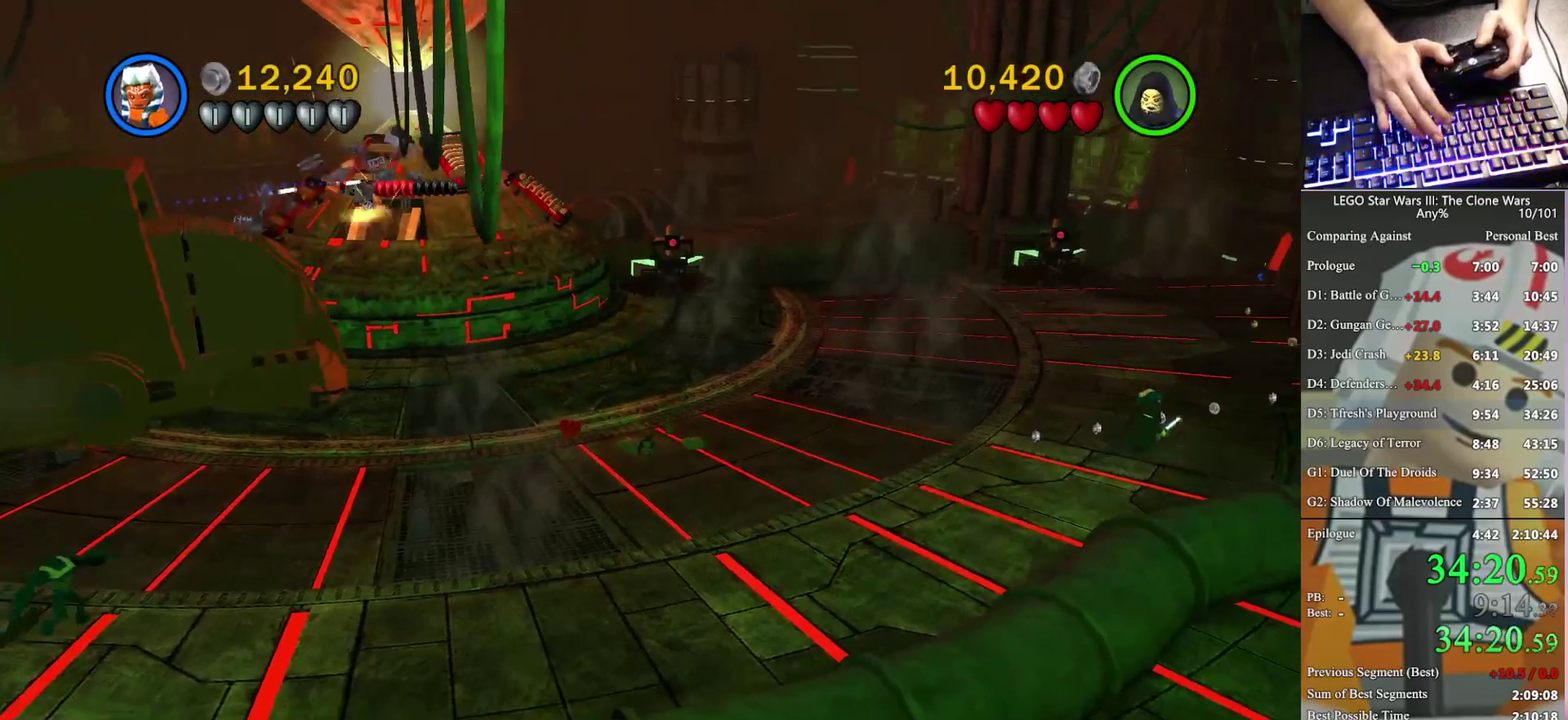
{"buttons": ["X"], "left_stick": "up-right", "right_stick": "center", "events": [[167, "X", "down"], [233, "left_stick", "right"], [300, "X", "up"], [300, "left_stick", "up-right"], [433, "X", "down"]]}
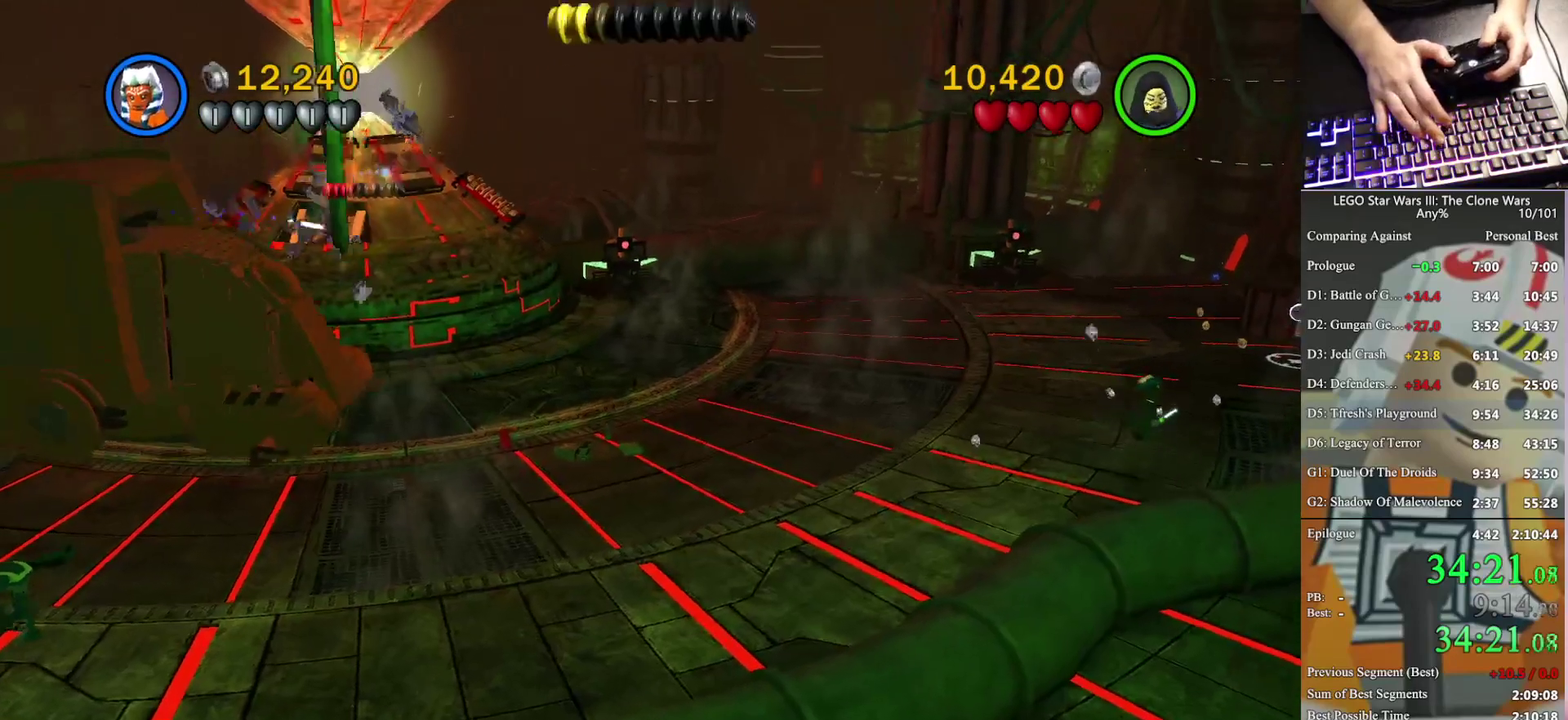
{"buttons": ["X"], "left_stick": "up", "right_stick": "center", "events": [[33, "X", "up"], [300, "left_stick", "up"], [433, "X", "down"]]}
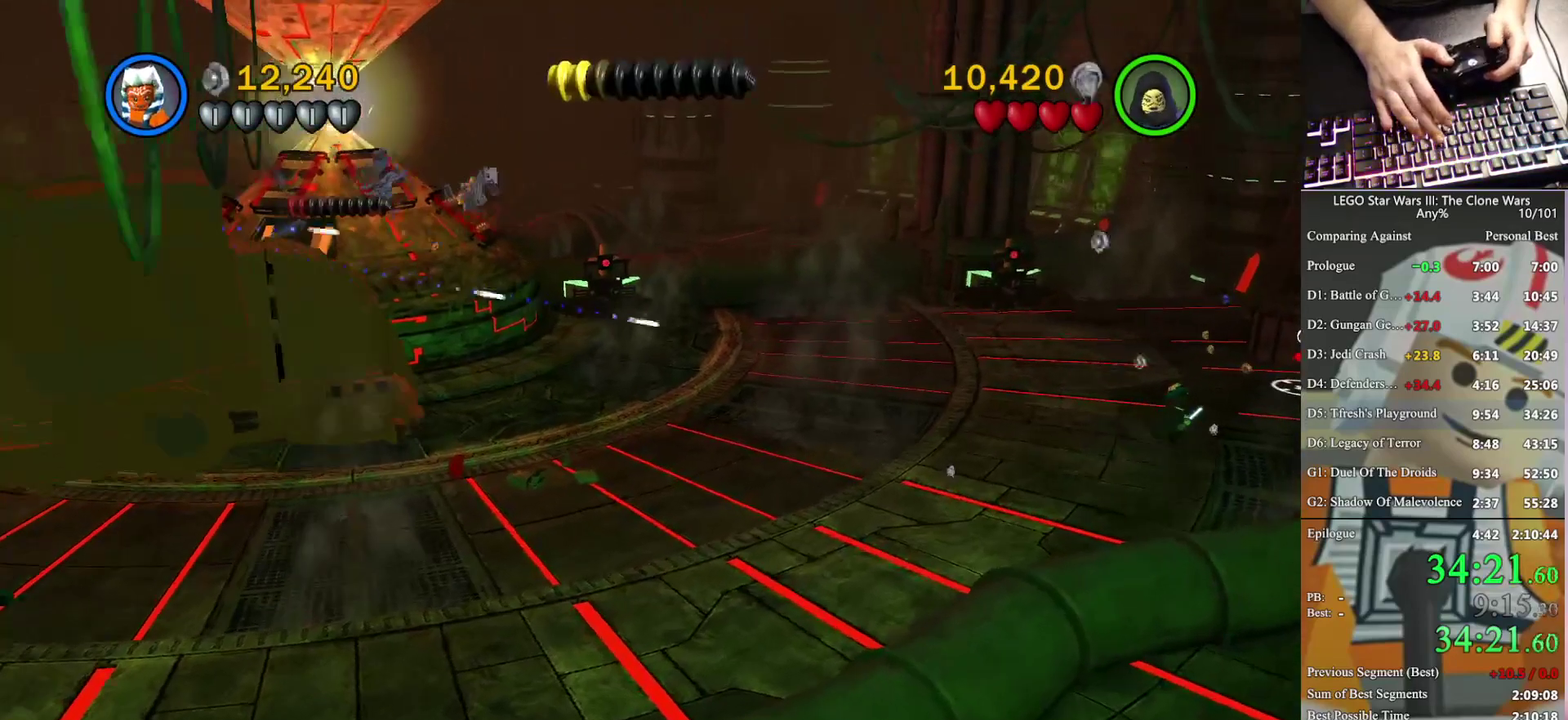
{"buttons": [], "left_stick": "up-left", "right_stick": "center", "events": [[33, "X", "up"], [133, "X", "down"], [233, "X", "up"], [267, "left_stick", "up-left"], [333, "X", "down"], [467, "X", "up"]]}
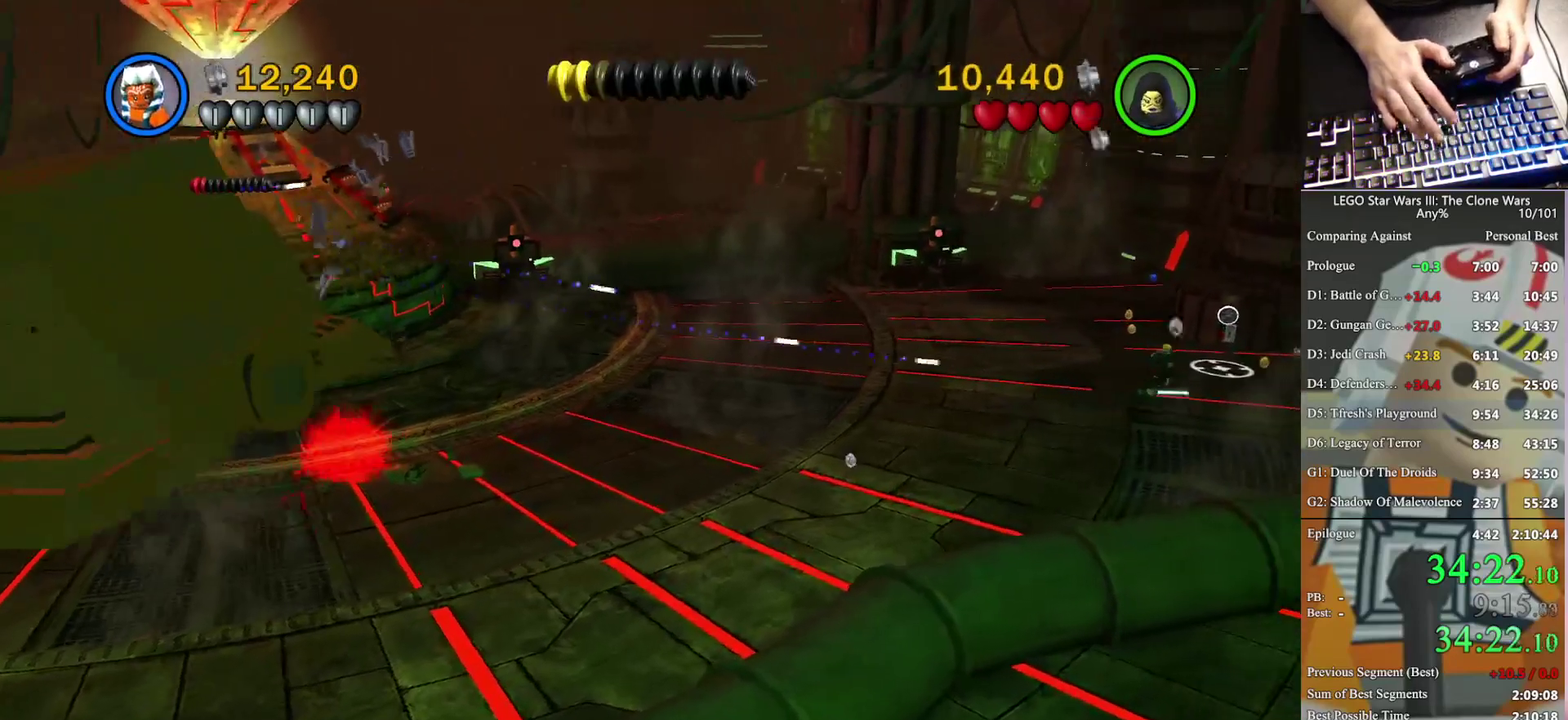
{"buttons": ["X"], "left_stick": "up", "right_stick": "center", "events": [[67, "X", "down"], [167, "X", "up"], [267, "X", "down"], [367, "X", "up"], [400, "left_stick", "up"], [433, "X", "down"]]}
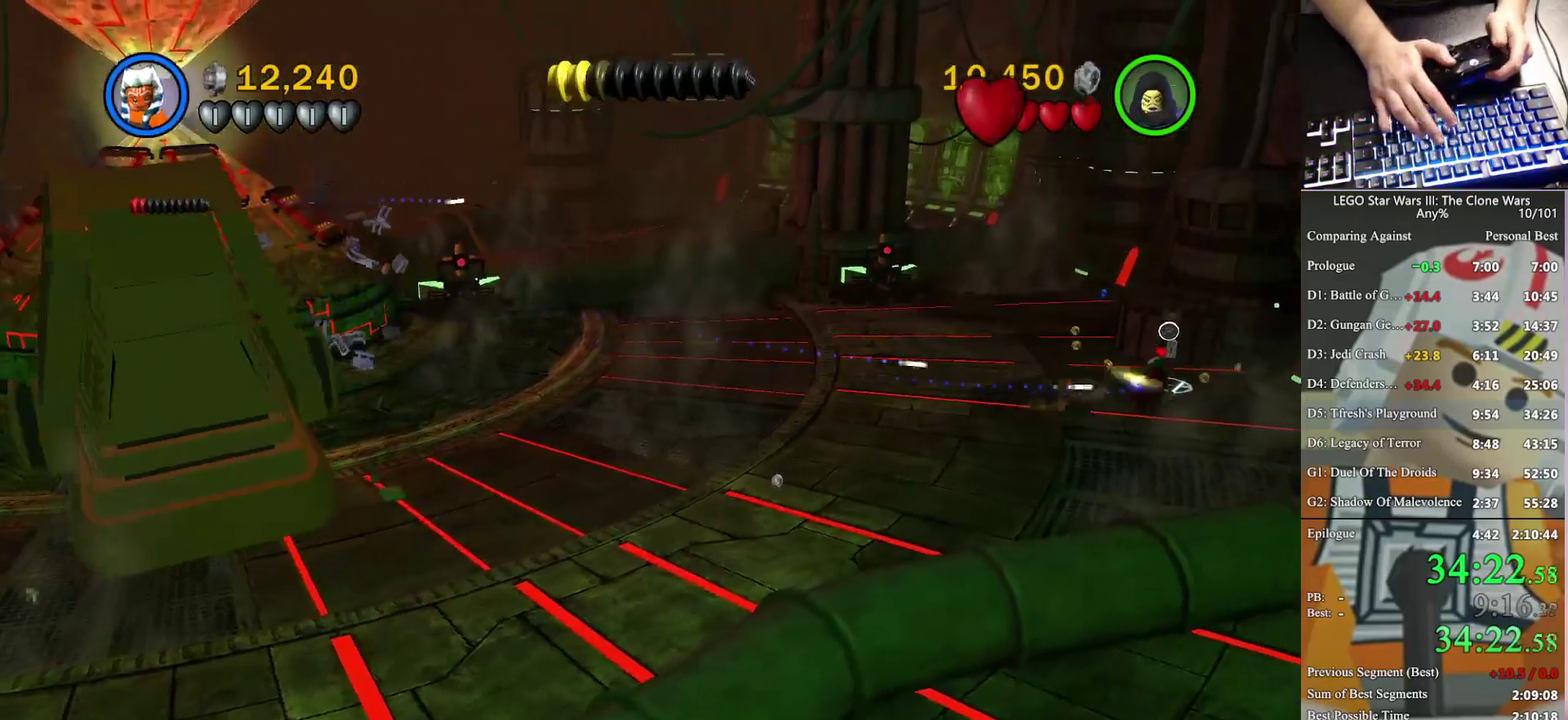
{"buttons": [], "left_stick": "center", "right_stick": "center", "events": [[33, "X", "up"], [33, "left_stick", "center"]]}